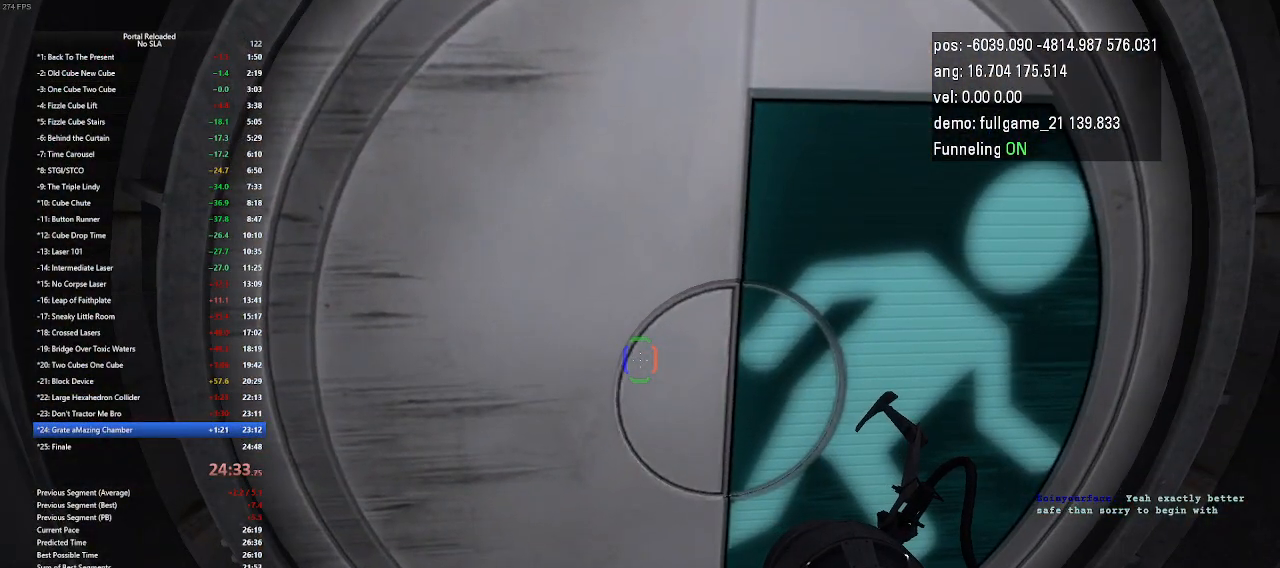
Gameplay with keyboard and mouse; each line is a JSON object with the keys held at the frame after it. "events" lists presses ("down") and releases ("up") of "down", "duck", "jump", "left", "minus", "right", "up" and "use" between this image and that frame as [ms after this image, input, new state], when the widget could be followed in between. No other keys are recorded. Mouse buttons are not recorded. Key names are as the overlay labels them; some are game actions (e.g. jump) rather than physical keys. Not read: mouse_move other_keys.
{"keys": [], "events": []}
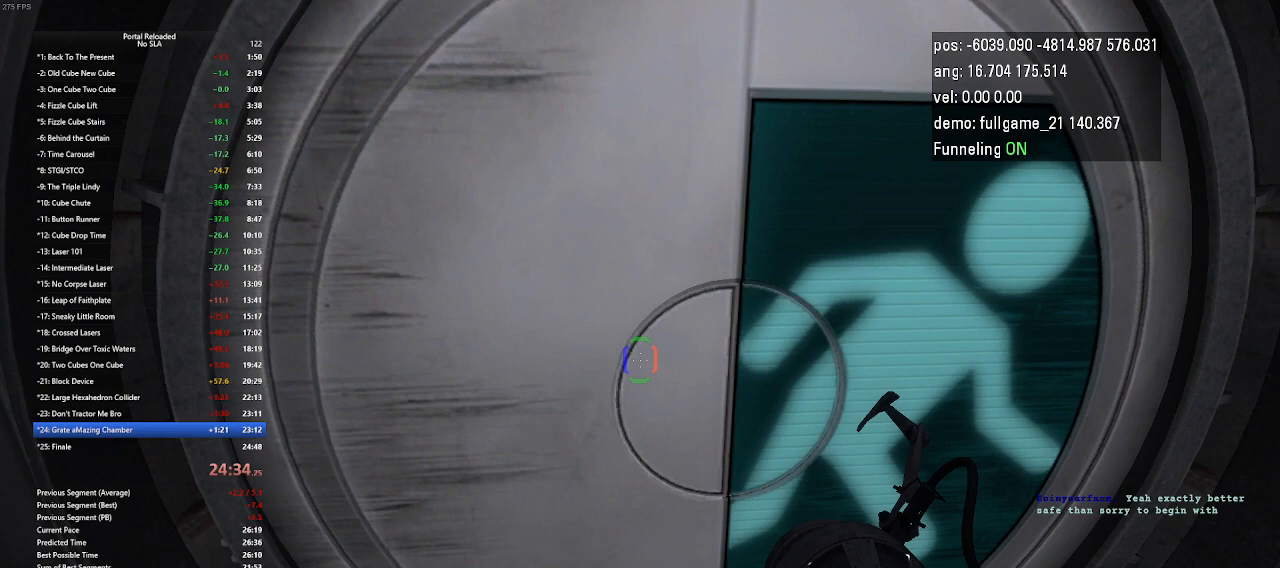
{"keys": [], "events": []}
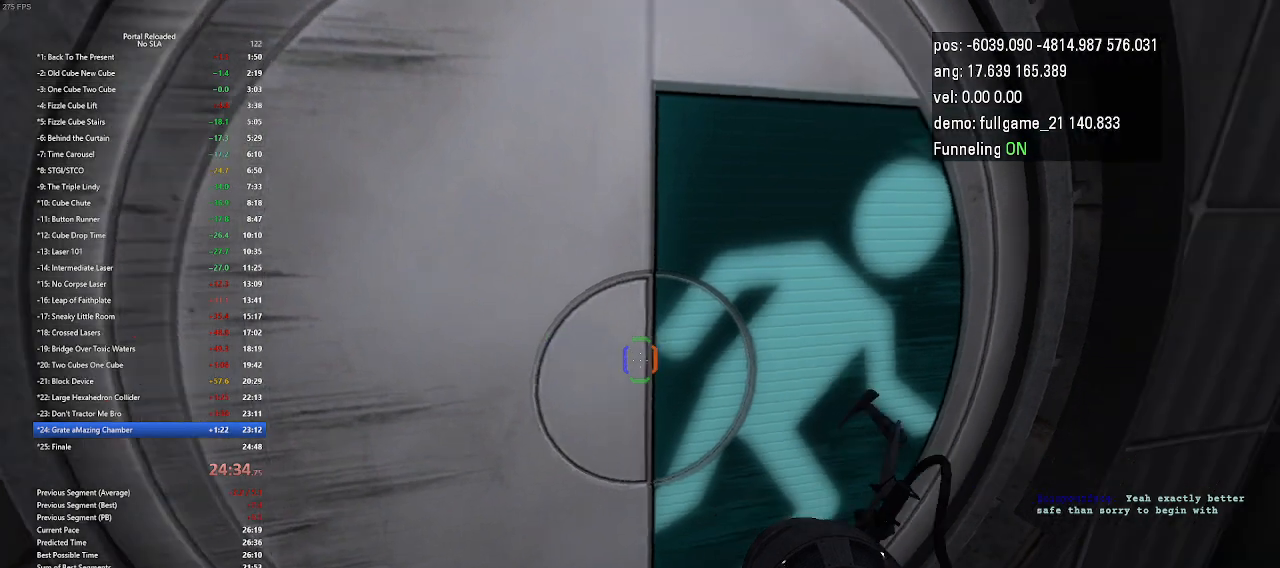
{"keys": [], "events": []}
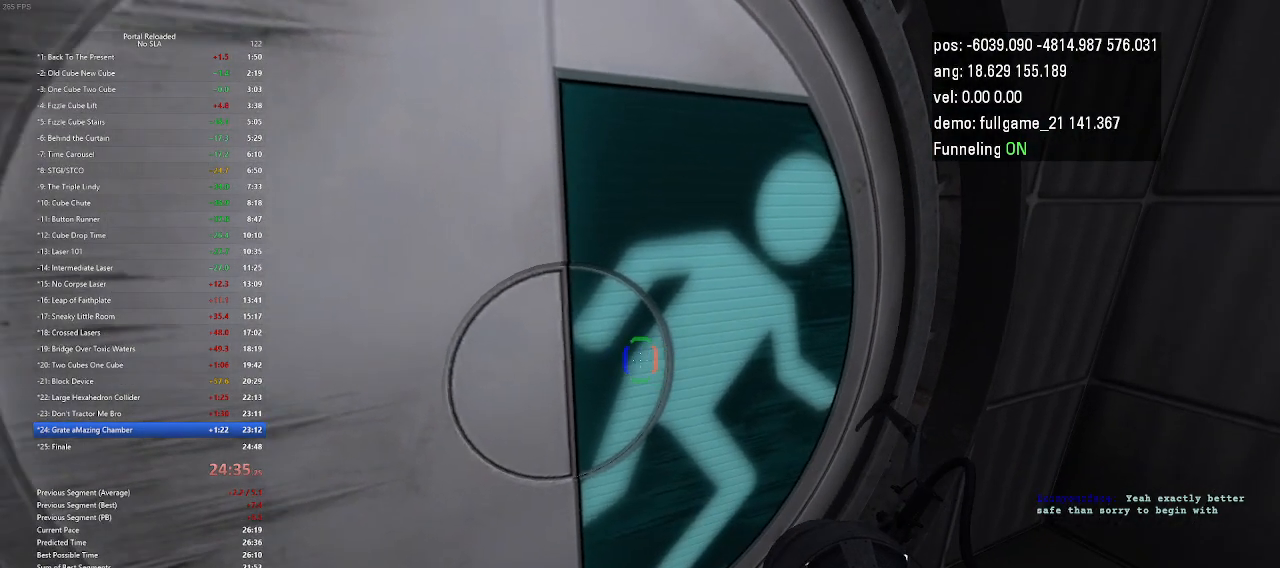
{"keys": ["up"], "events": [[333, "up", "down"]]}
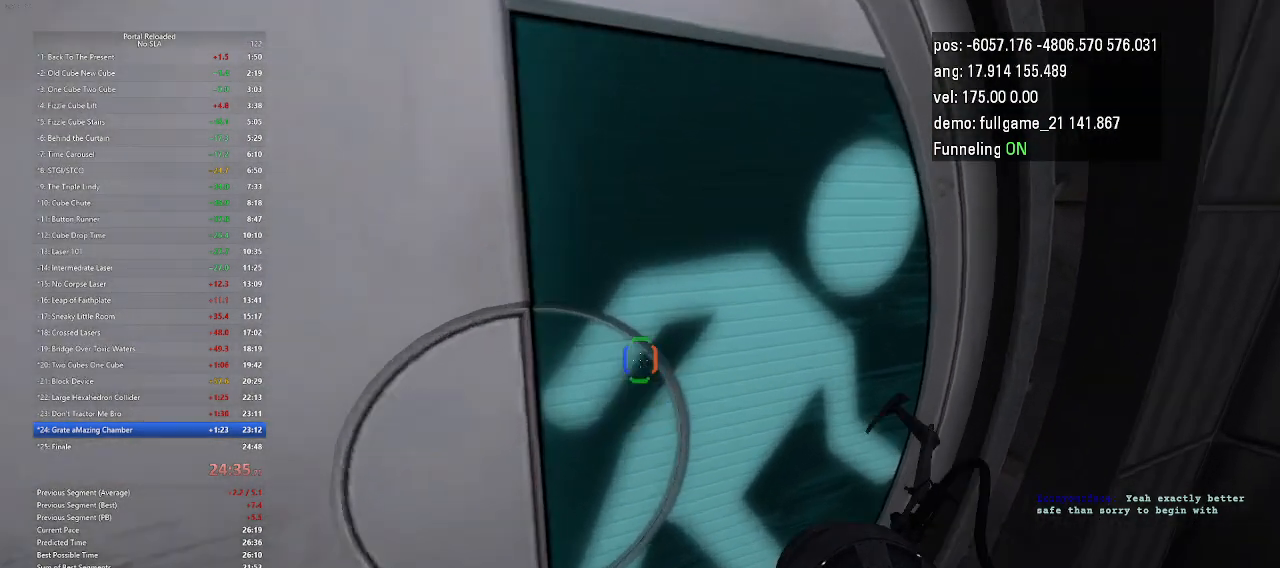
{"keys": [], "events": [[167, "up", "up"]]}
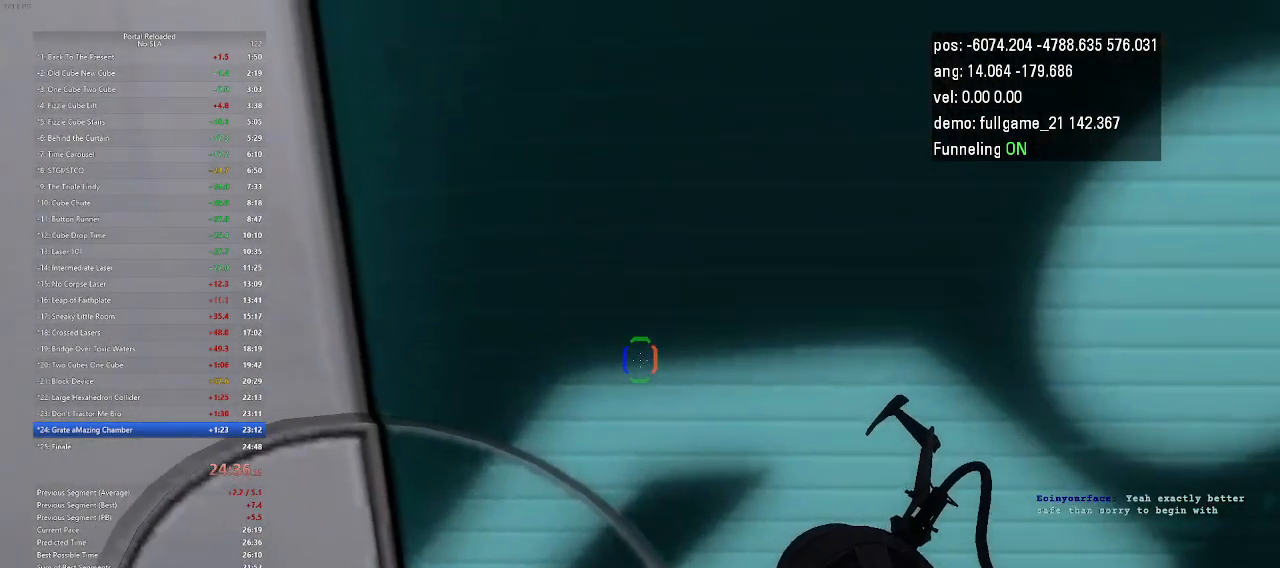
{"keys": ["up"], "events": [[467, "up", "down"]]}
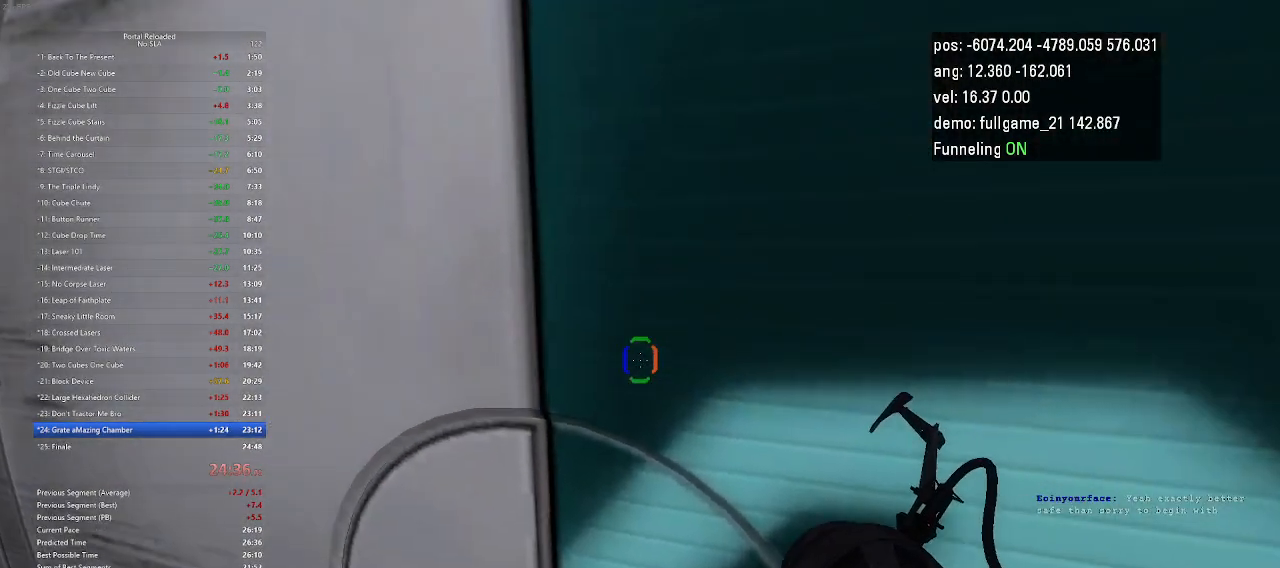
{"keys": [], "events": [[433, "up", "up"]]}
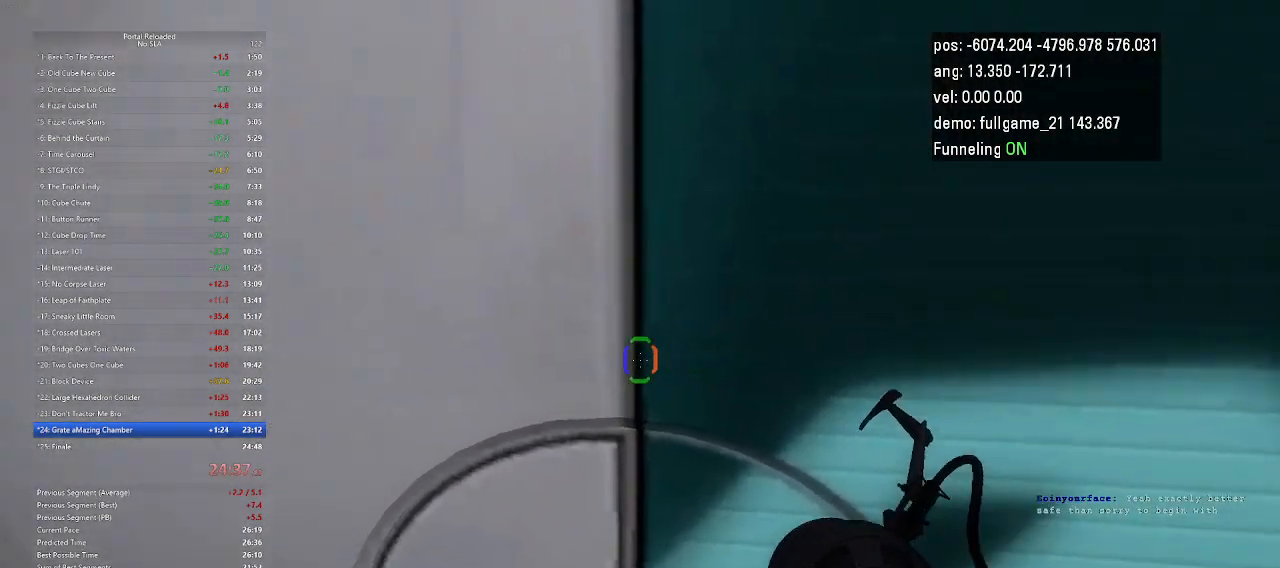
{"keys": ["up"], "events": [[67, "up", "down"]]}
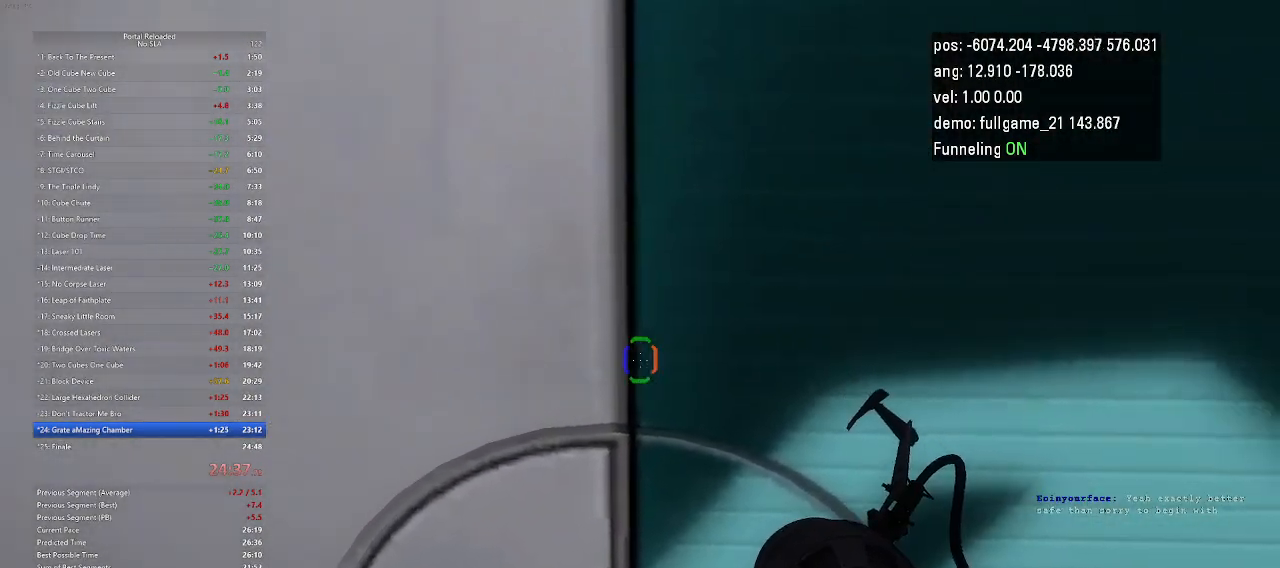
{"keys": ["up"], "events": []}
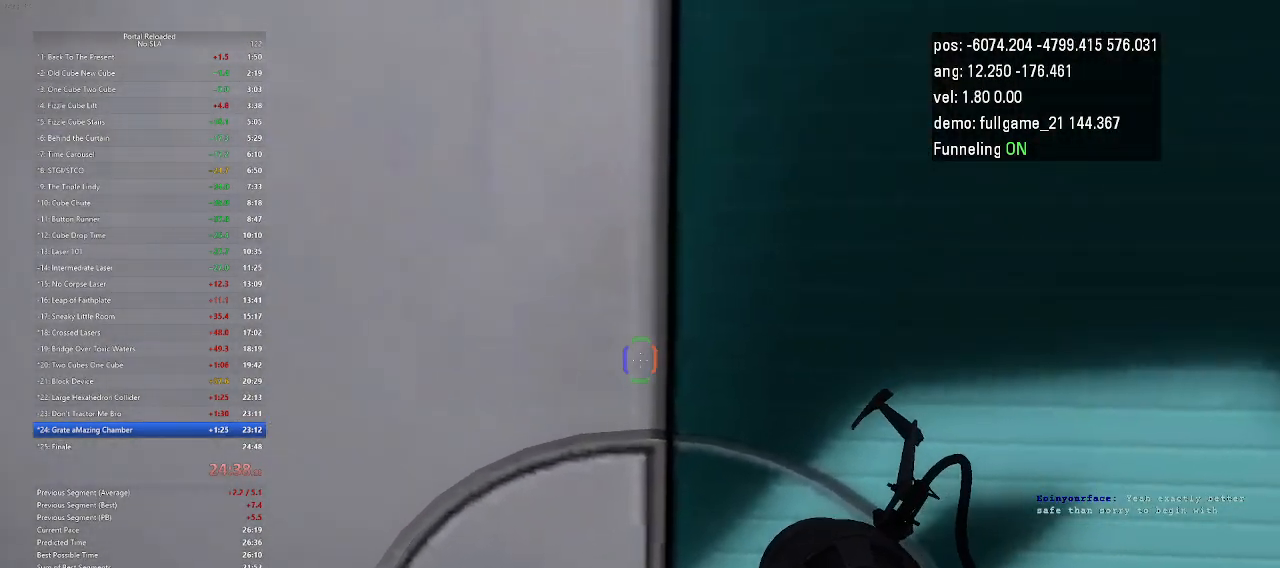
{"keys": ["up"], "events": []}
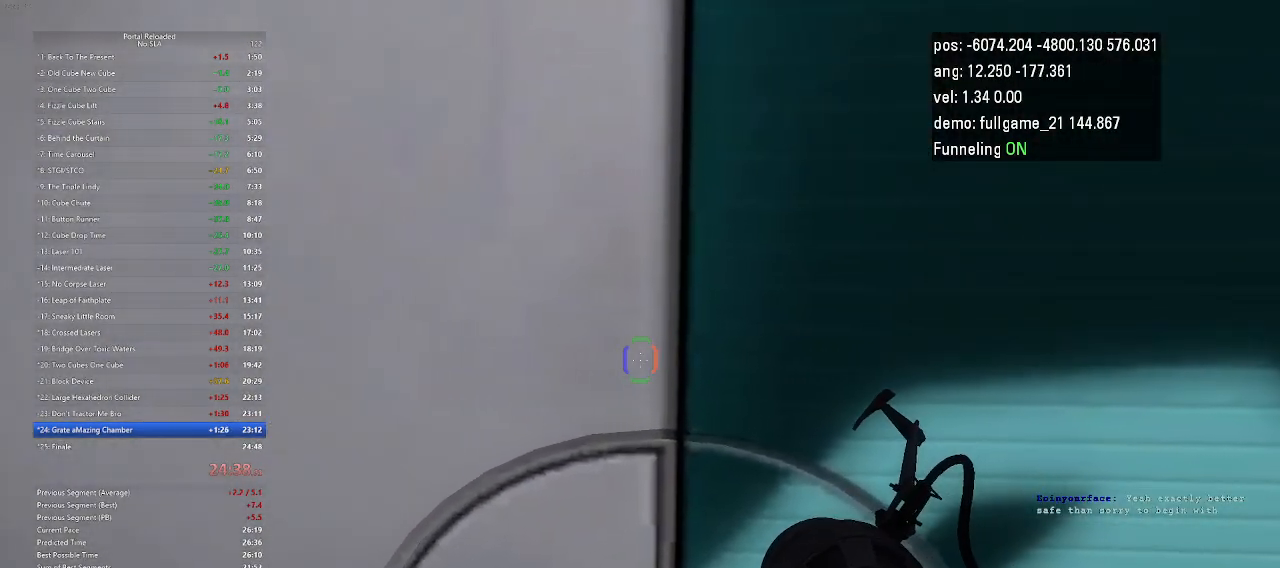
{"keys": ["up"], "events": []}
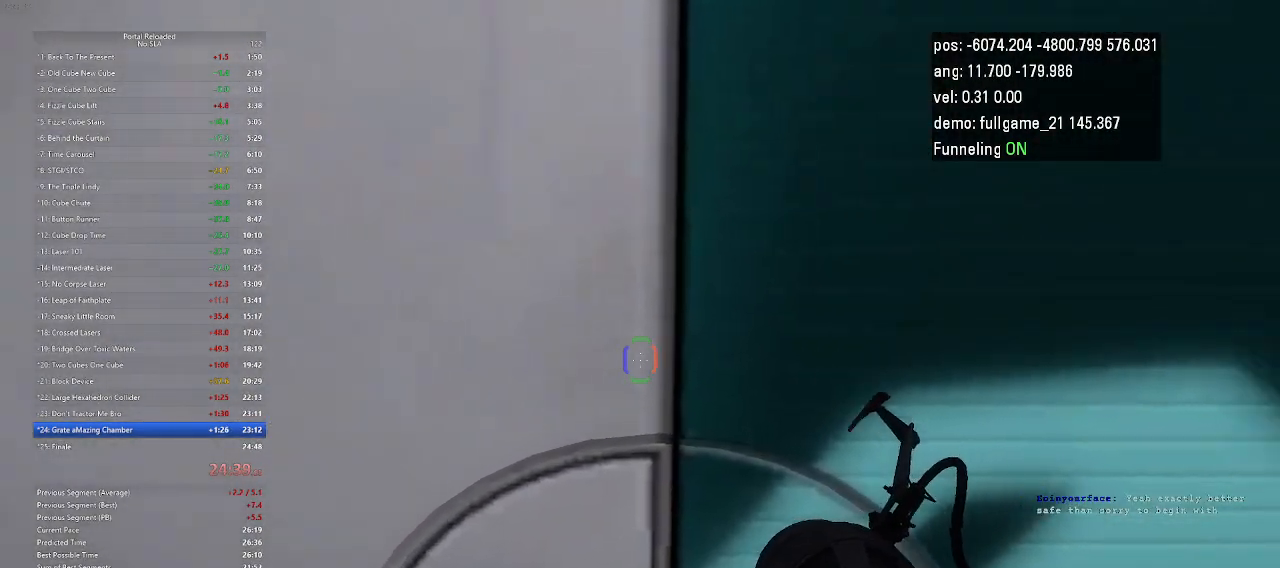
{"keys": ["up"], "events": []}
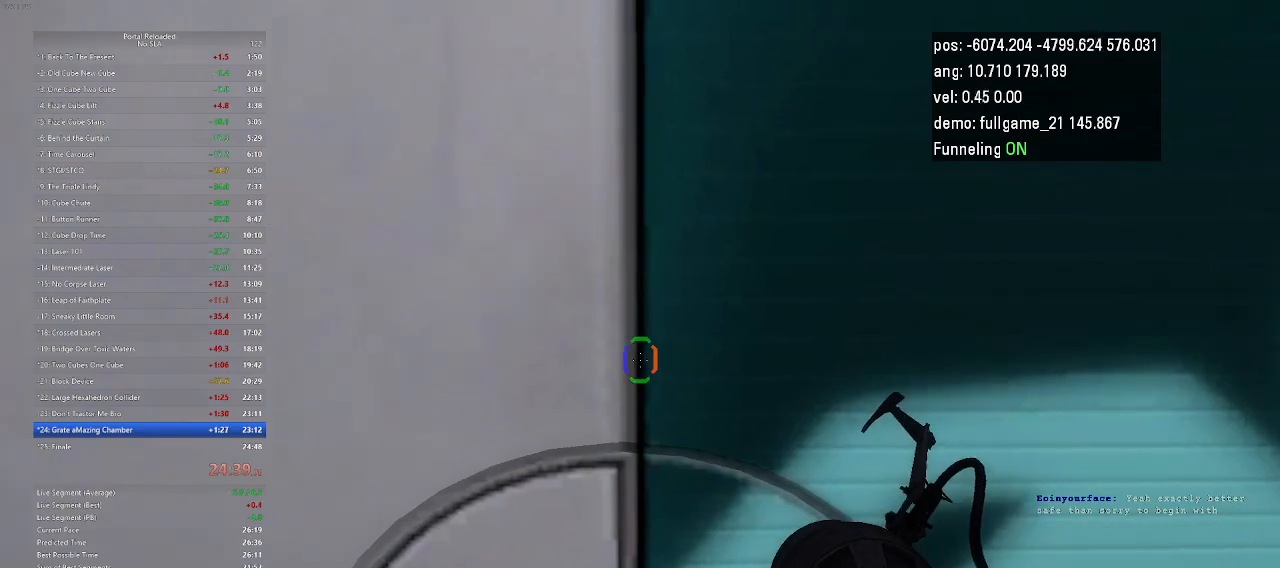
{"keys": ["up"], "events": []}
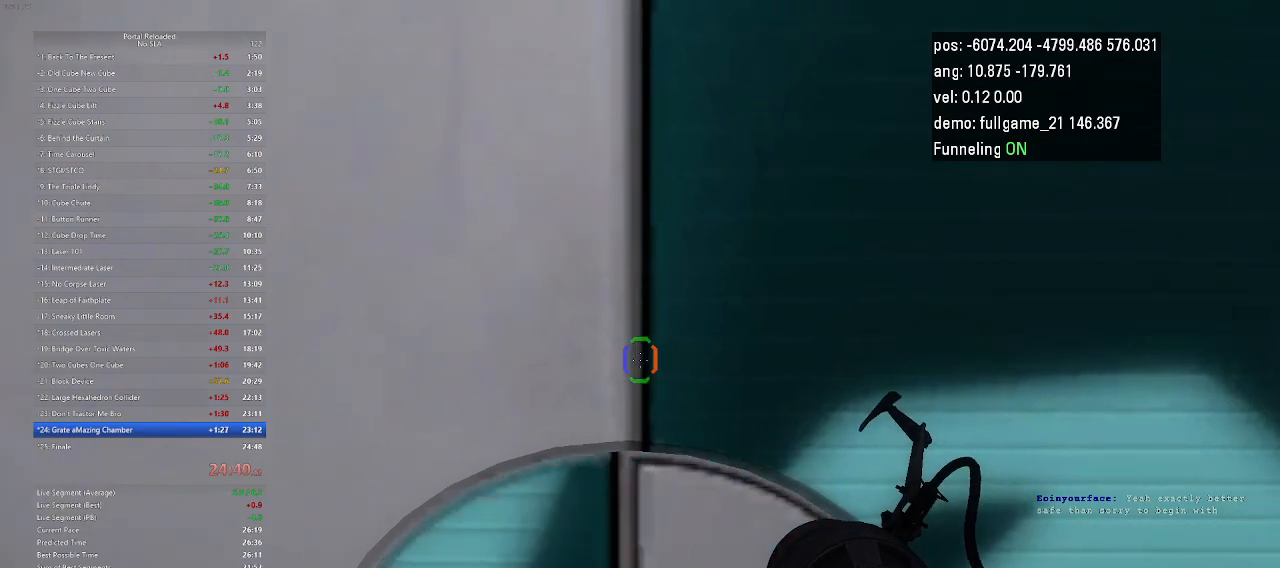
{"keys": ["up"], "events": []}
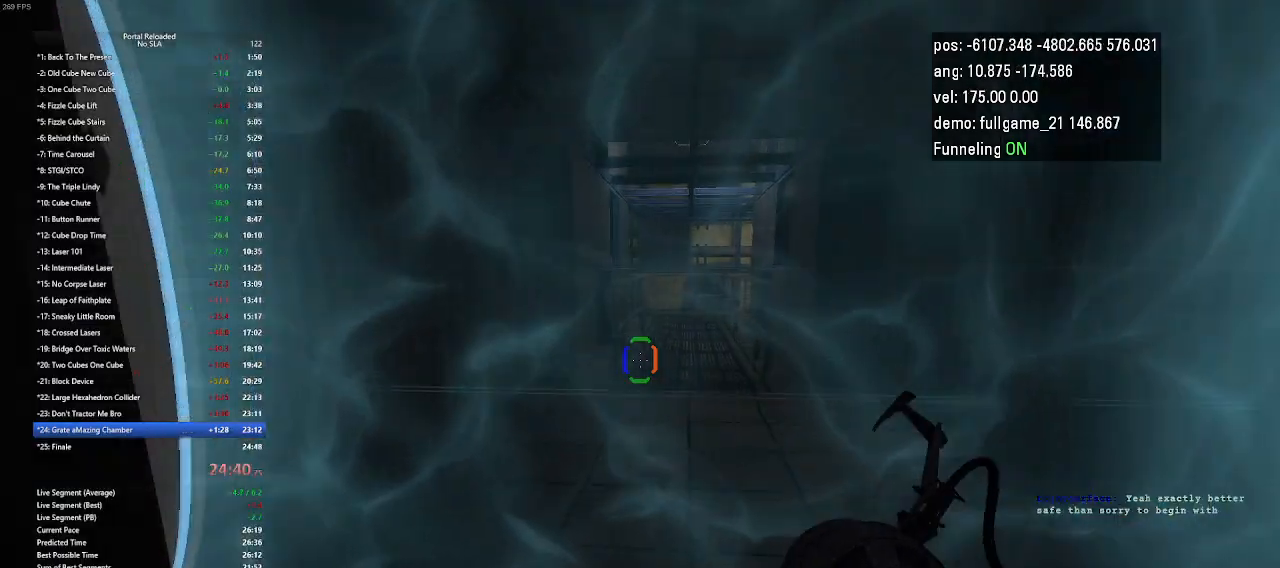
{"keys": ["left", "up"], "events": [[133, "right", "down"], [333, "left", "down"], [333, "right", "up"]]}
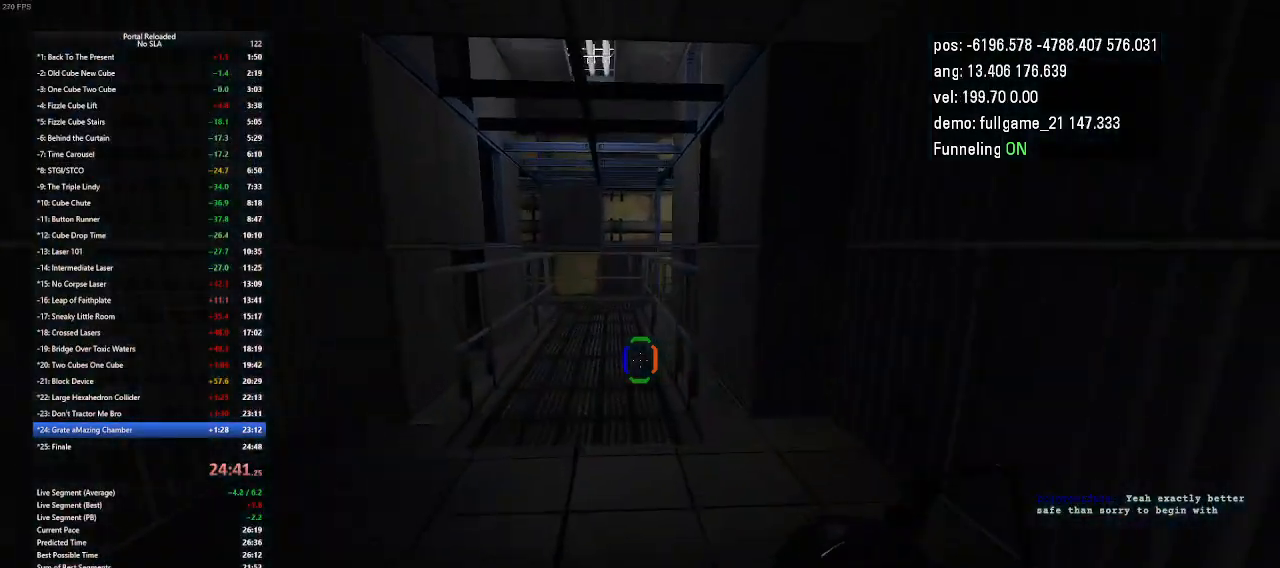
{"keys": ["jump", "left", "up"], "events": [[100, "left", "up"], [100, "right", "down"], [300, "right", "up"], [333, "left", "down"], [500, "jump", "down"]]}
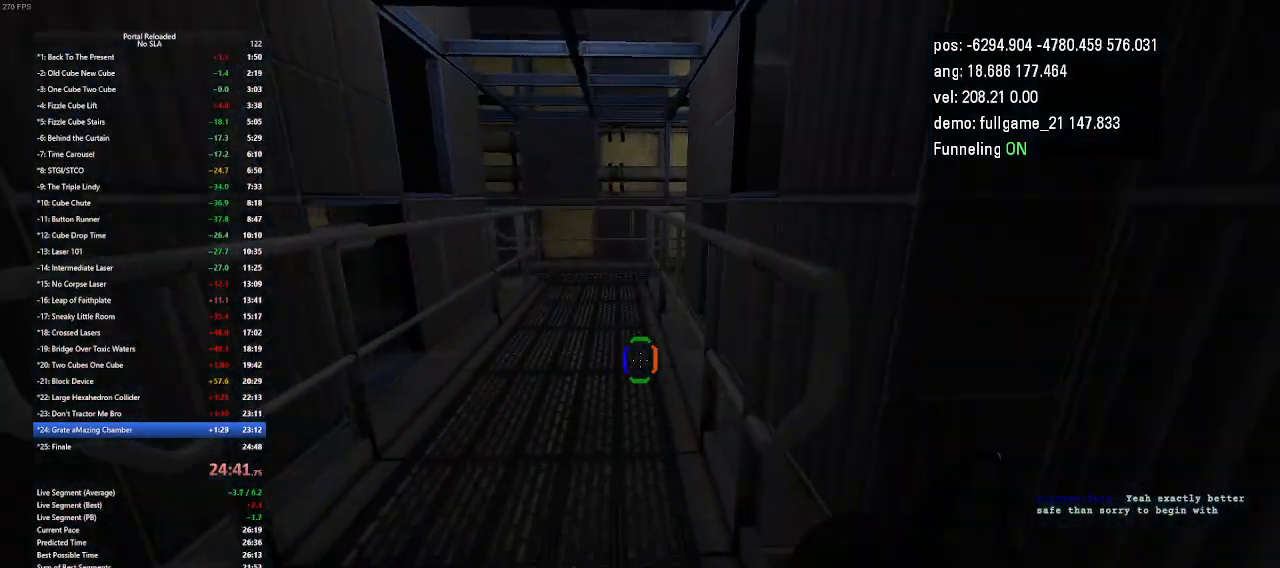
{"keys": ["right"], "events": [[100, "up", "up"], [133, "jump", "up"], [200, "left", "up"], [367, "right", "down"]]}
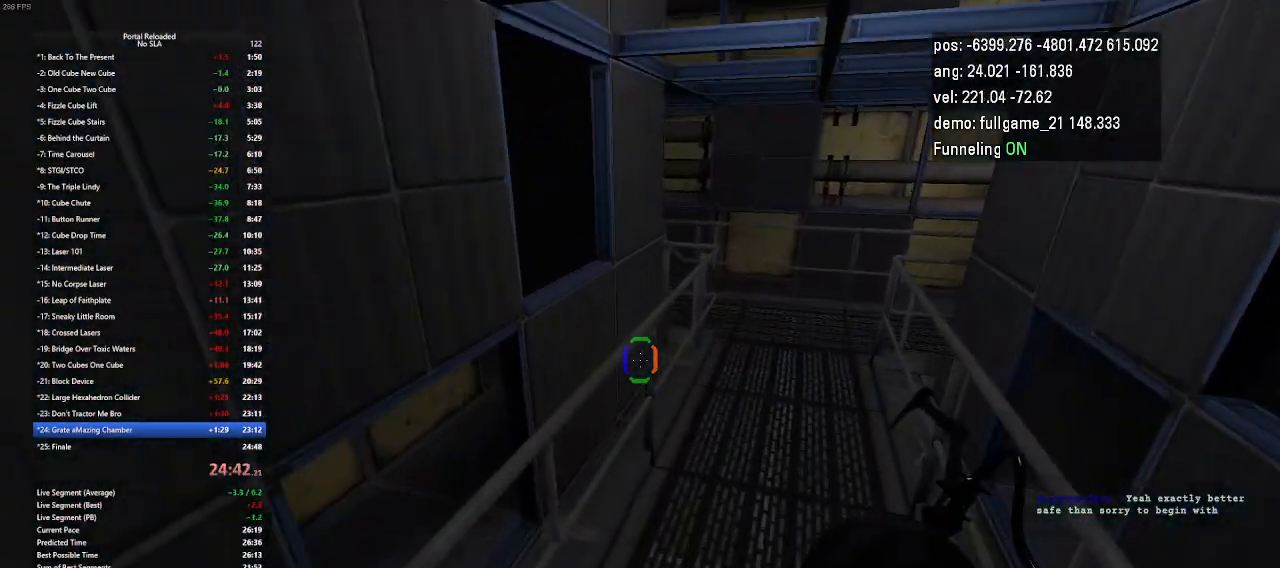
{"keys": ["right"], "events": [[233, "jump", "down"], [333, "jump", "up"], [367, "jump", "down"], [400, "jump", "up"]]}
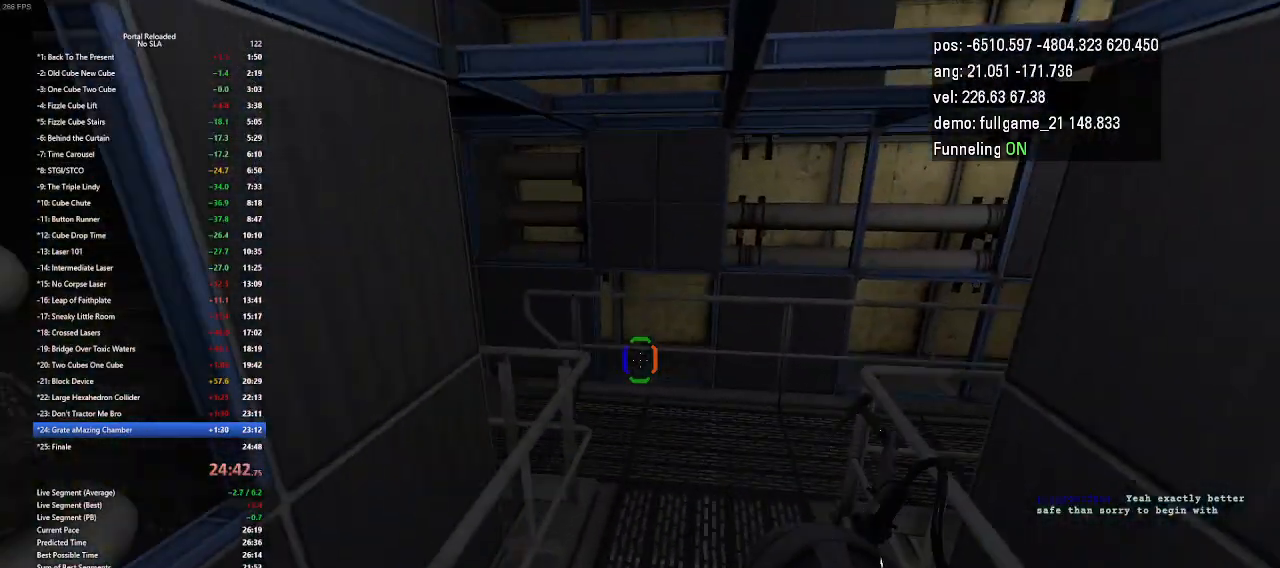
{"keys": ["up"], "events": [[33, "right", "up"], [233, "up", "down"]]}
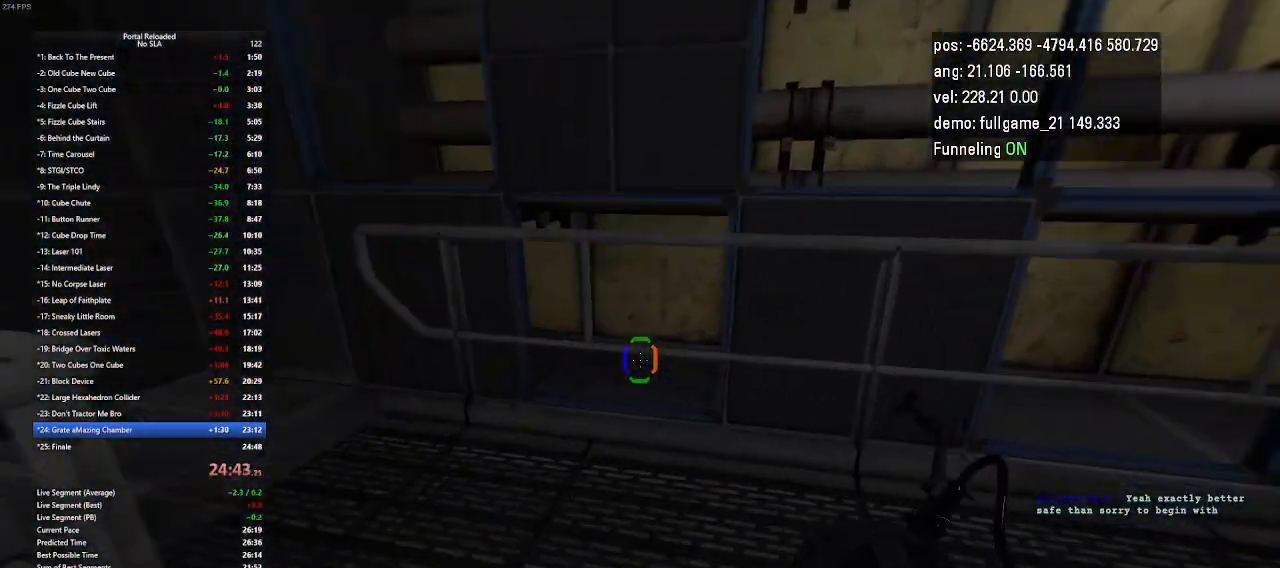
{"keys": ["jump", "right", "up"], "events": [[200, "right", "down"], [400, "jump", "down"]]}
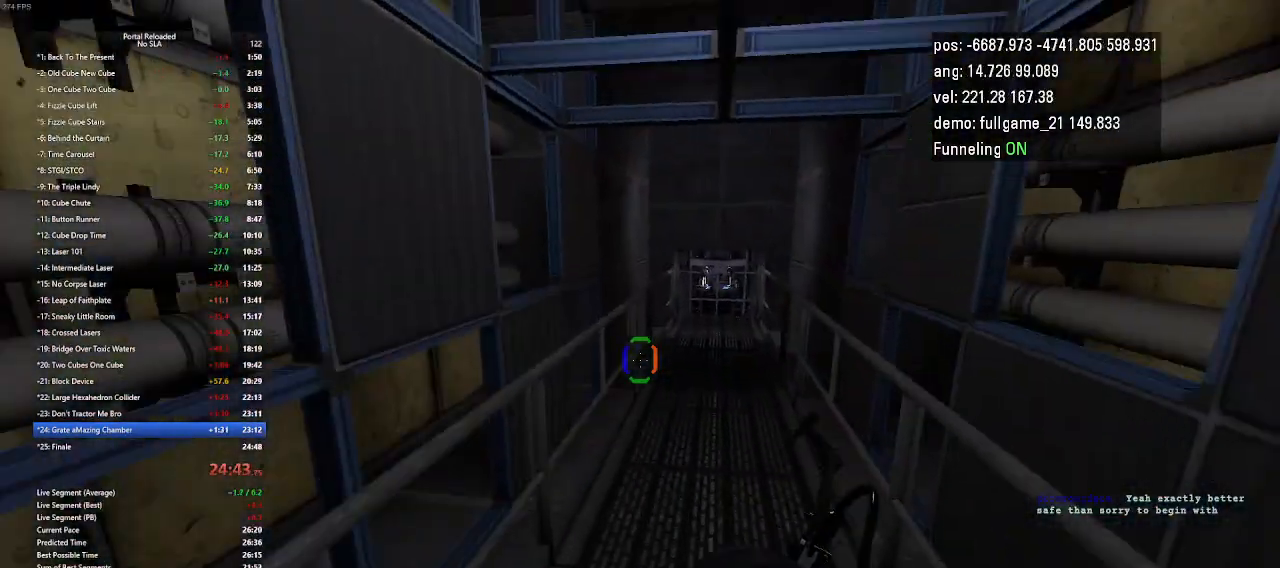
{"keys": ["right"], "events": [[33, "jump", "up"], [33, "up", "up"]]}
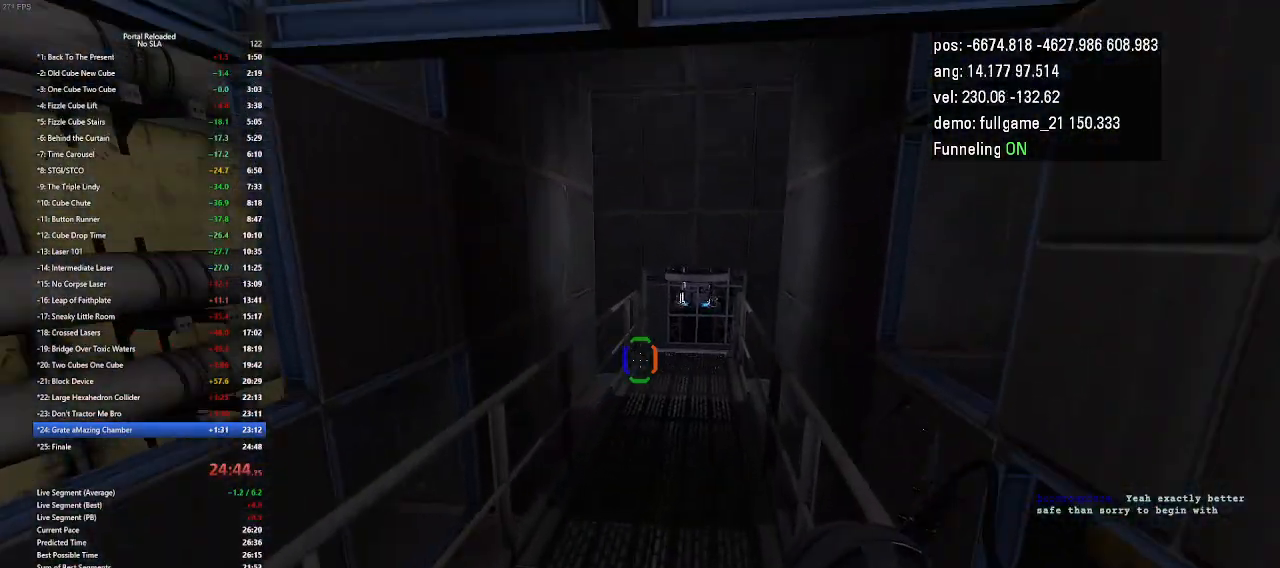
{"keys": ["right"], "events": [[200, "jump", "down"], [333, "jump", "up"]]}
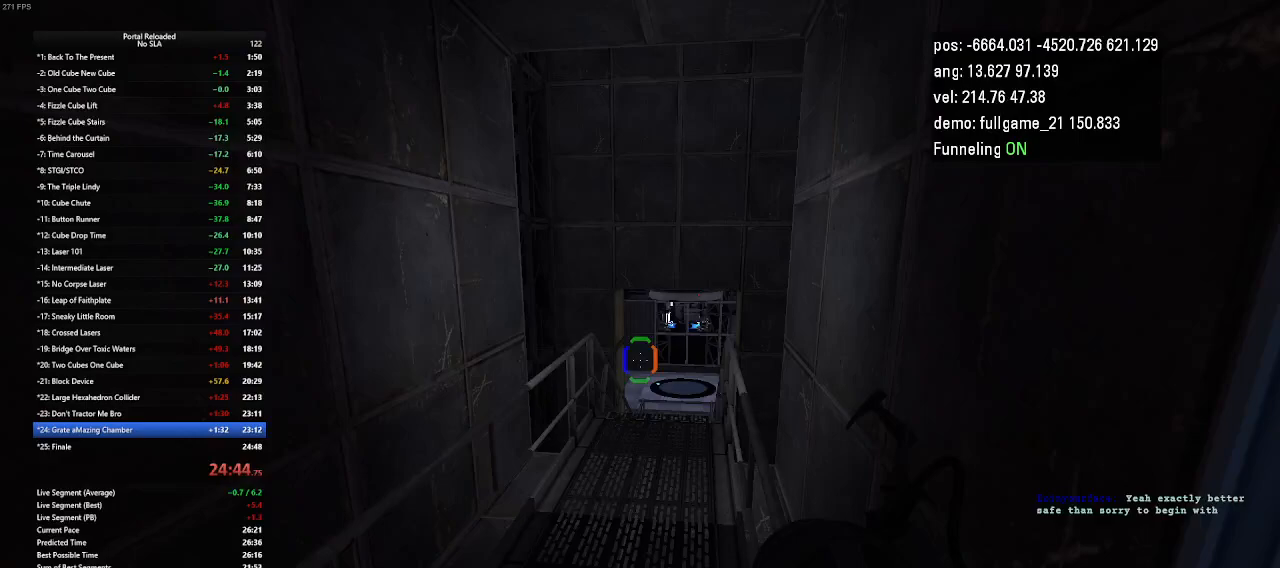
{"keys": ["jump", "right"], "events": [[433, "jump", "down"], [467, "jump", "up"], [500, "jump", "down"]]}
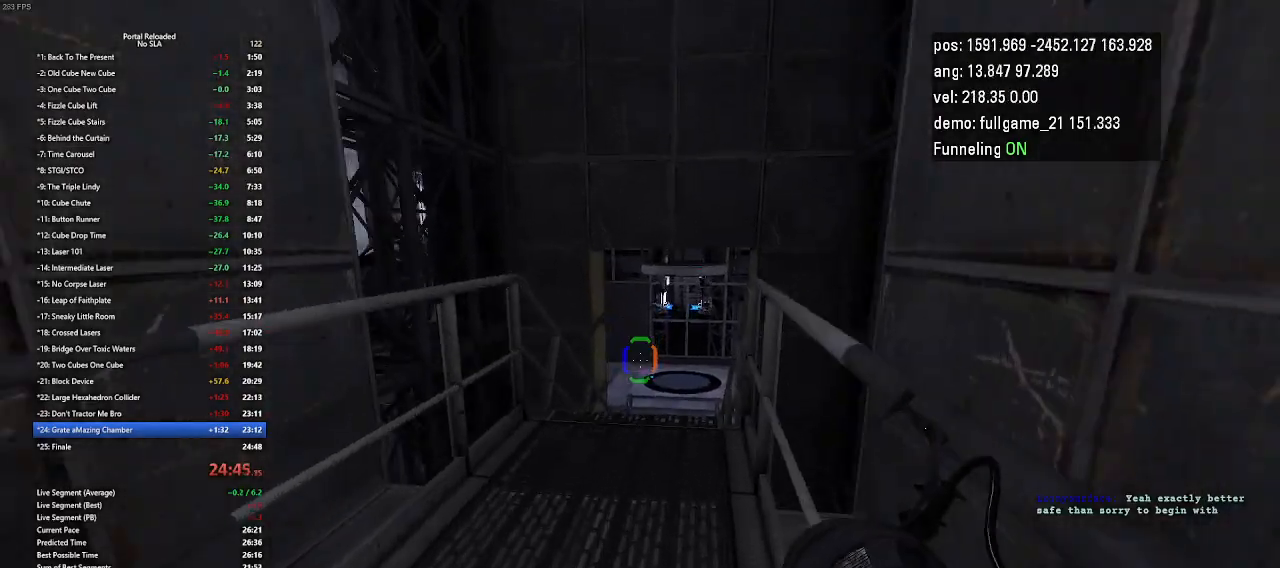
{"keys": ["right"], "events": [[100, "jump", "up"]]}
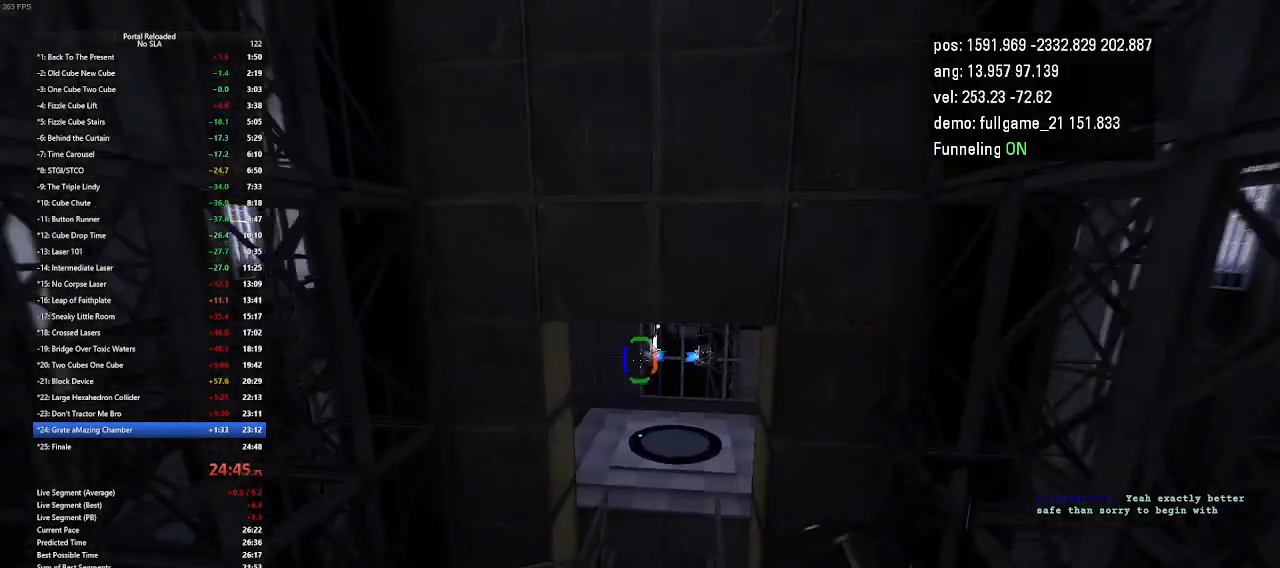
{"keys": [], "events": [[233, "jump", "down"], [367, "jump", "up"], [500, "right", "up"]]}
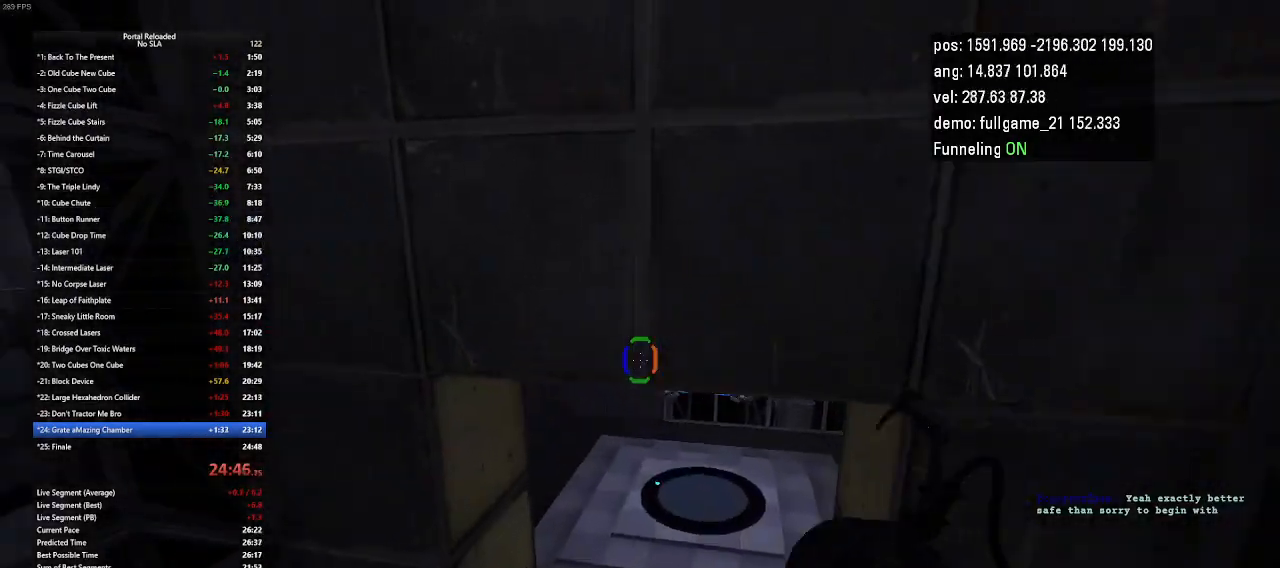
{"keys": ["up"], "events": [[133, "left", "down"], [400, "left", "up"], [500, "up", "down"]]}
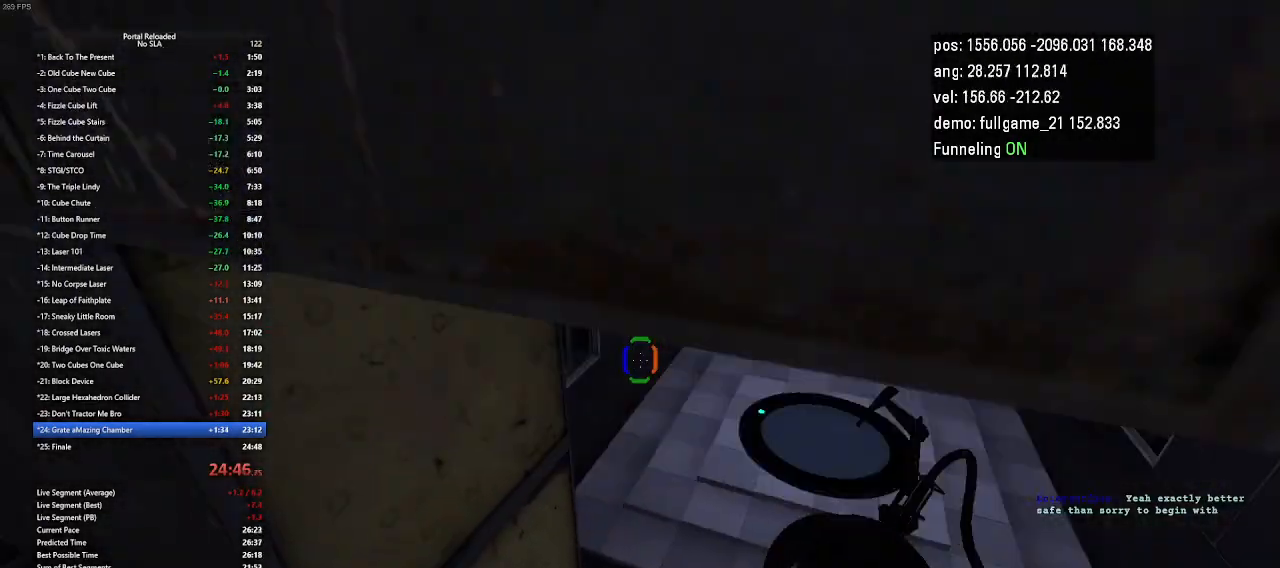
{"keys": ["right", "up"], "events": [[233, "right", "down"]]}
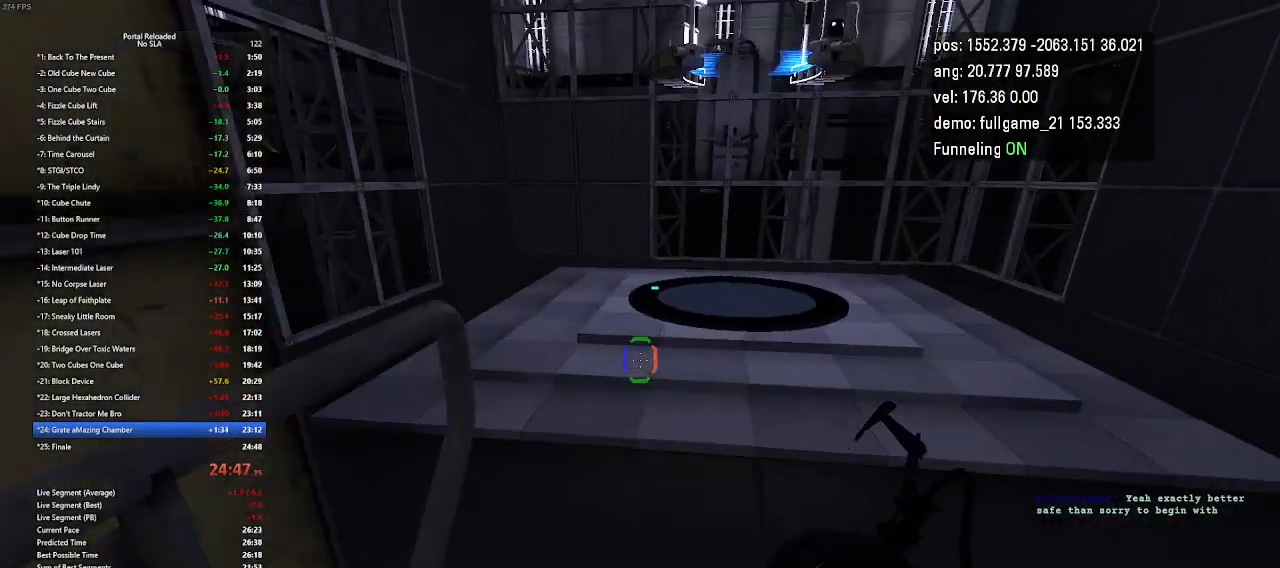
{"keys": ["left"], "events": [[33, "jump", "down"], [167, "jump", "up"], [300, "right", "up"], [333, "up", "up"], [467, "left", "down"]]}
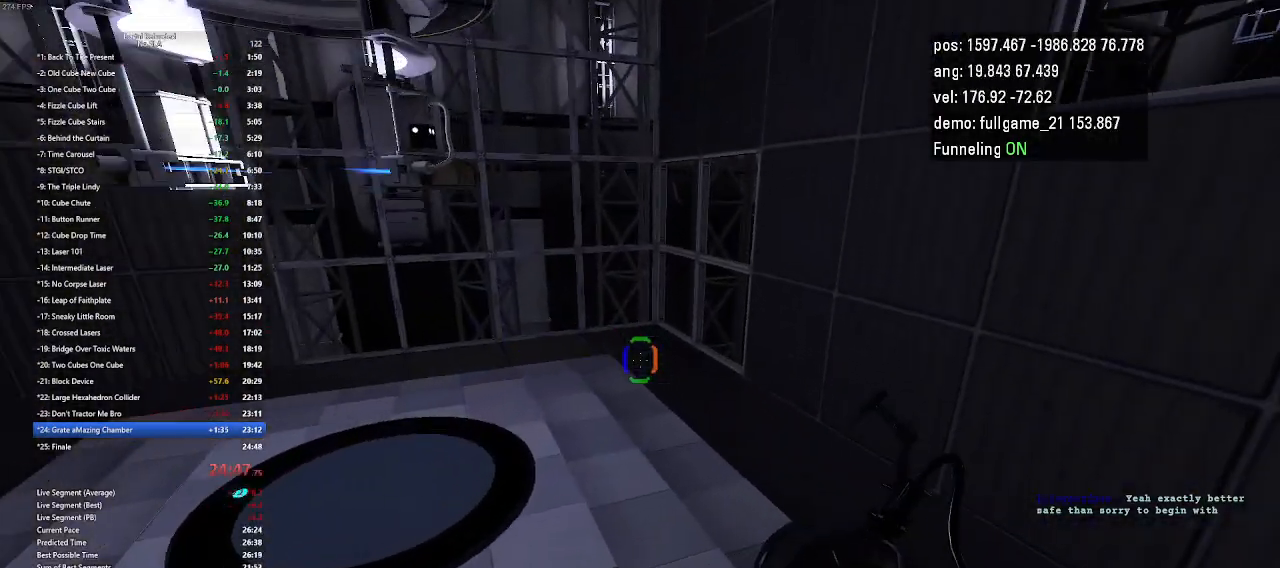
{"keys": ["up"], "events": [[400, "left", "up"], [400, "up", "down"]]}
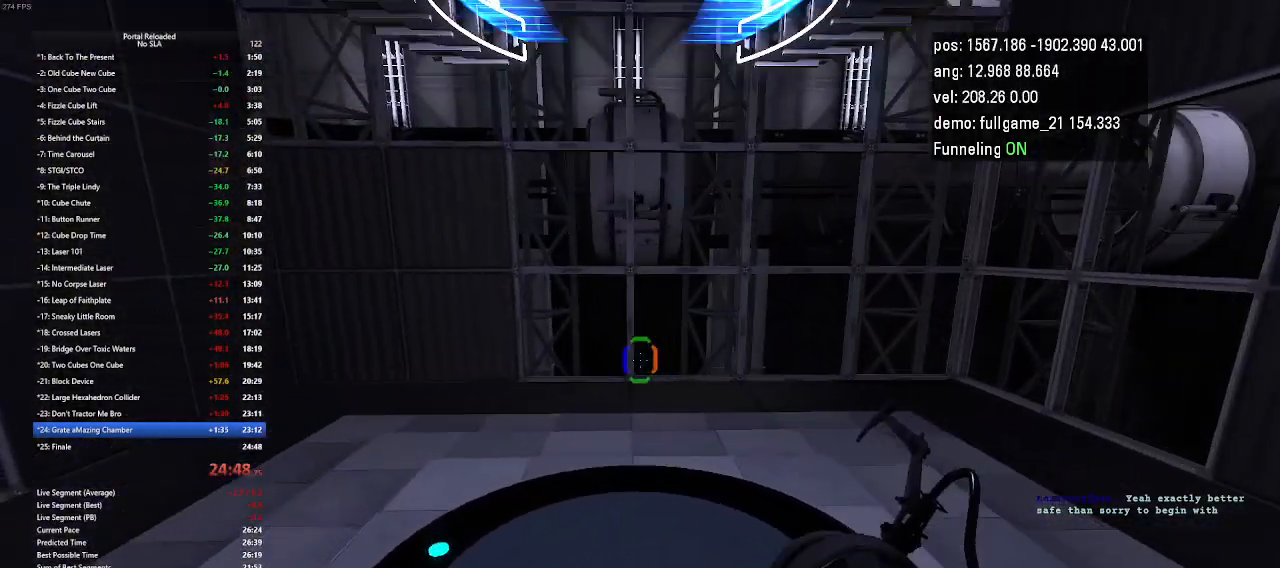
{"keys": [], "events": [[267, "right", "down"], [433, "right", "up"], [500, "up", "up"]]}